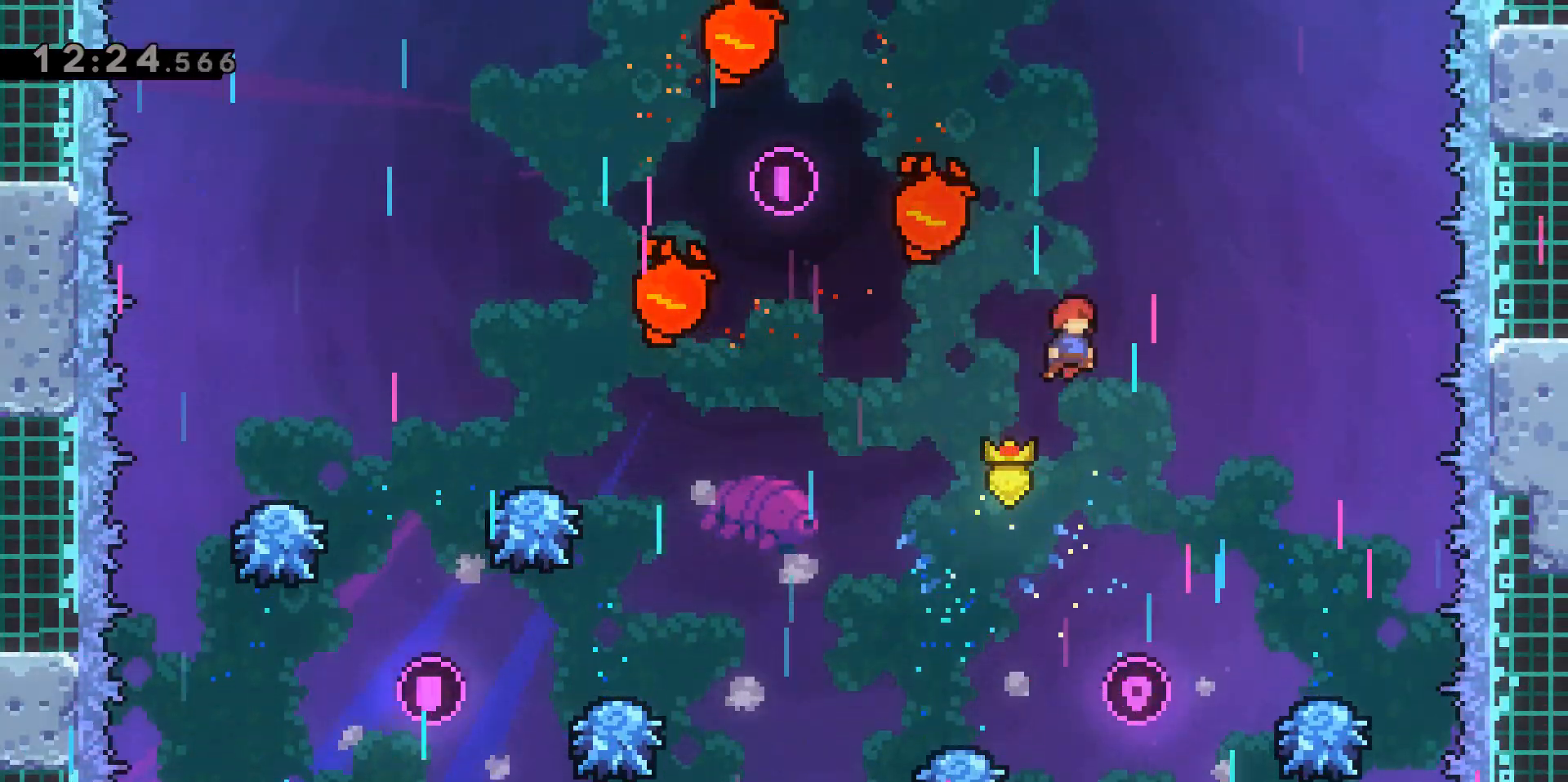
Gameplay with keyboard; each line is a JSON object with the keys held at the frame after it. "events" lists presses ("down") and releases ("up") of "a", "d", "dash", "demo", "grab", "jump", "jump2", "s" and "w" between this image and that frame as [ms after this image, input, new state], when the widget could be followed in between. No other keys are recorded. Mouse input is not recorded. Key names are as the overlay labels them; some are game actions (e.g. jump) rather than physical keys.
{"keys": ["d", "dash", "w"], "events": [[183, "w", "down"], [233, "d", "up"], [283, "jump2", "up"], [333, "dash", "down"], [467, "d", "down"]]}
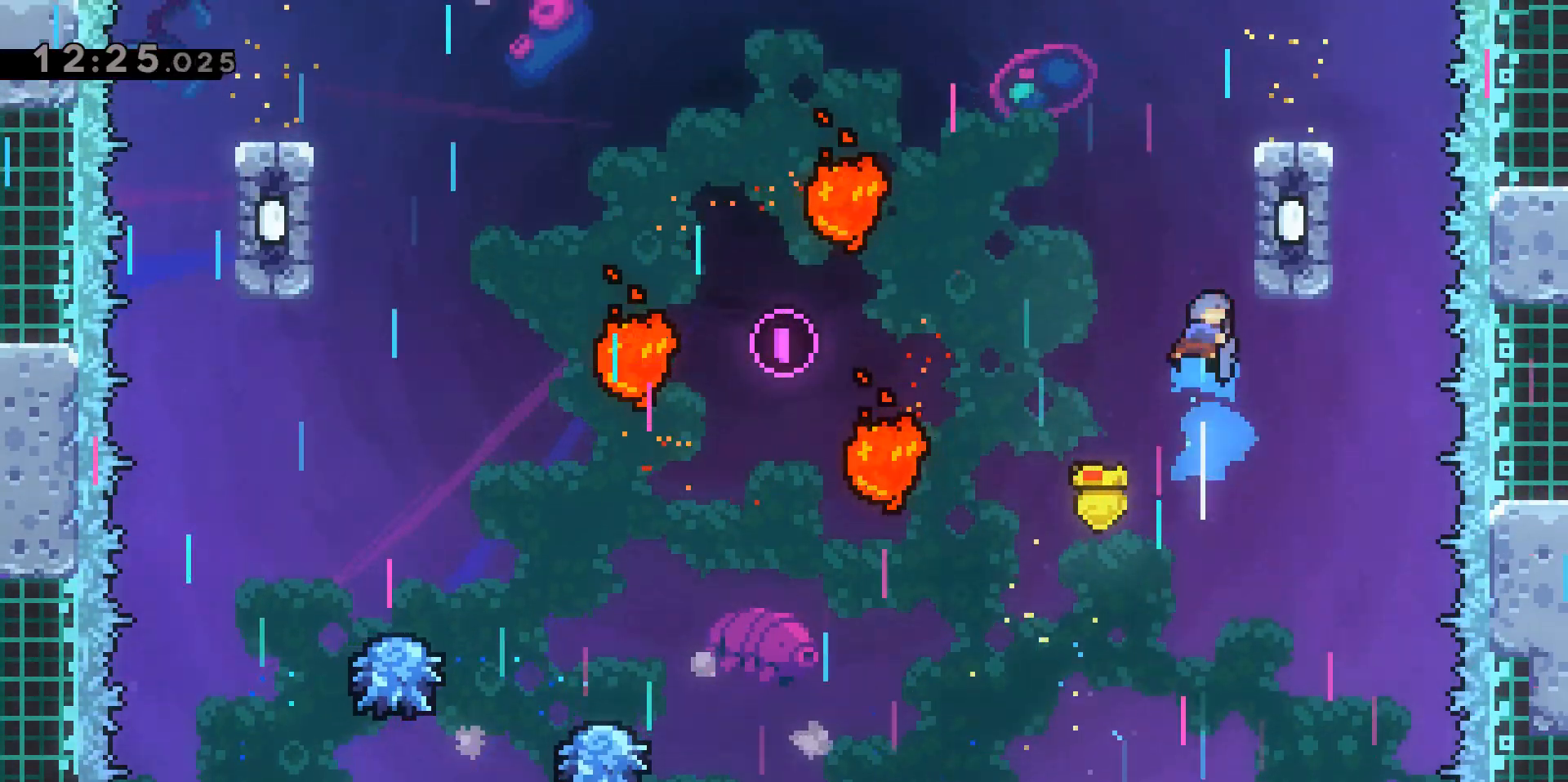
{"keys": ["d", "grab", "w"], "events": [[17, "grab", "down"], [117, "dash", "up"]]}
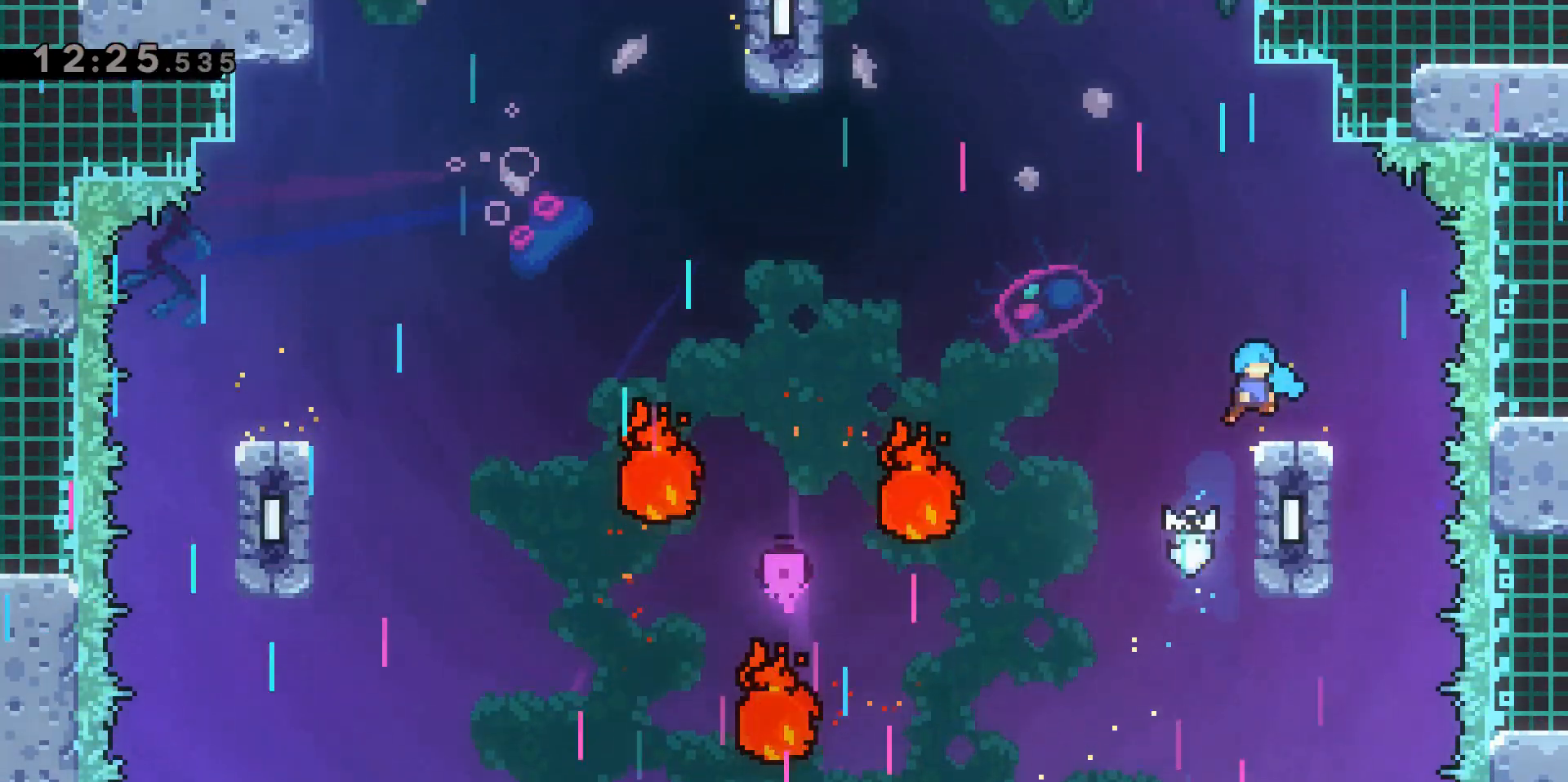
{"keys": ["a", "jump2", "w"], "events": [[83, "d", "up"], [83, "grab", "up"], [83, "w", "up"], [267, "a", "down"], [267, "w", "down"], [317, "jump2", "down"]]}
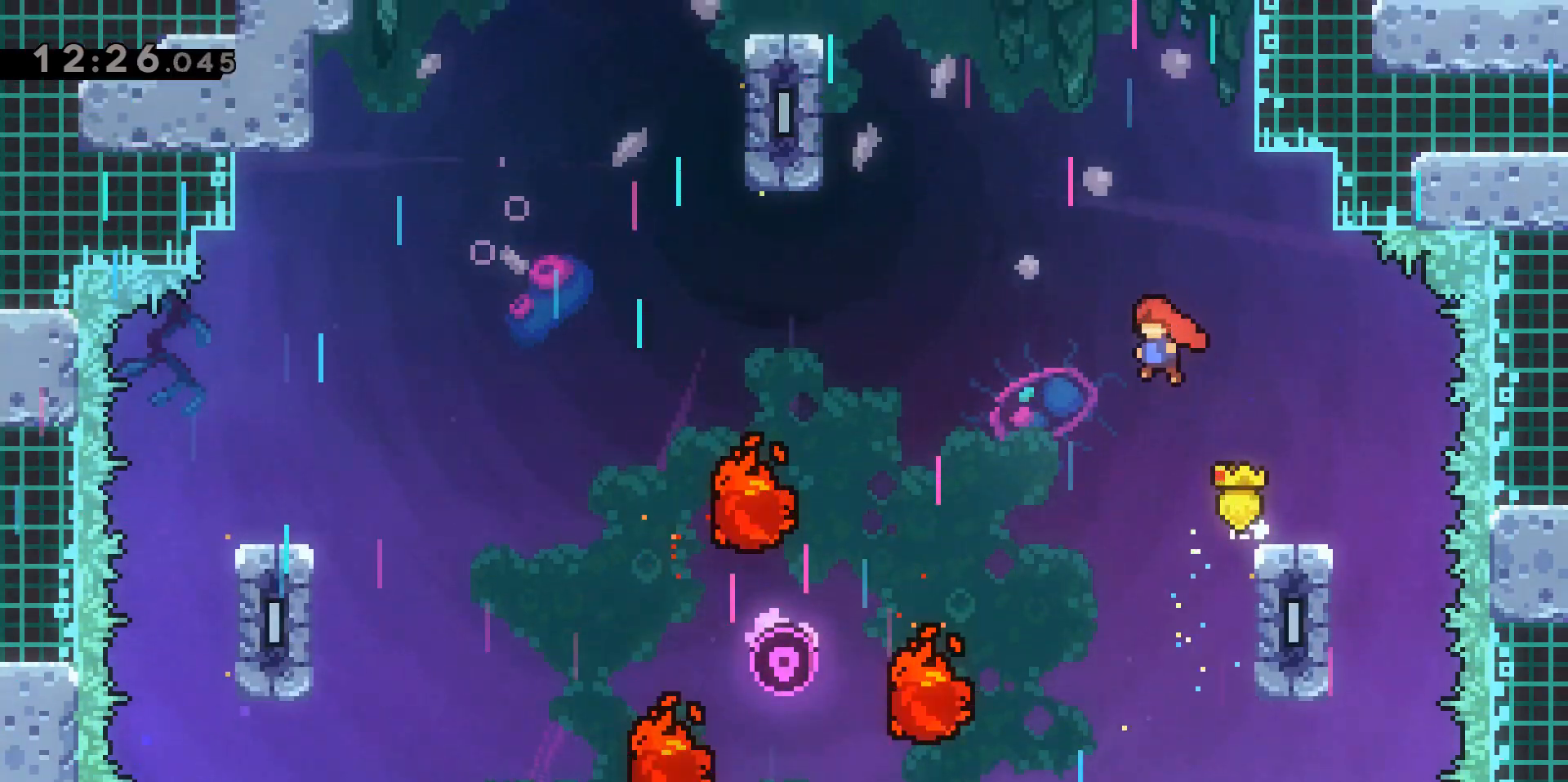
{"keys": ["a", "dash", "grab", "w"], "events": [[133, "dash", "down"], [367, "grab", "down"], [467, "jump2", "up"]]}
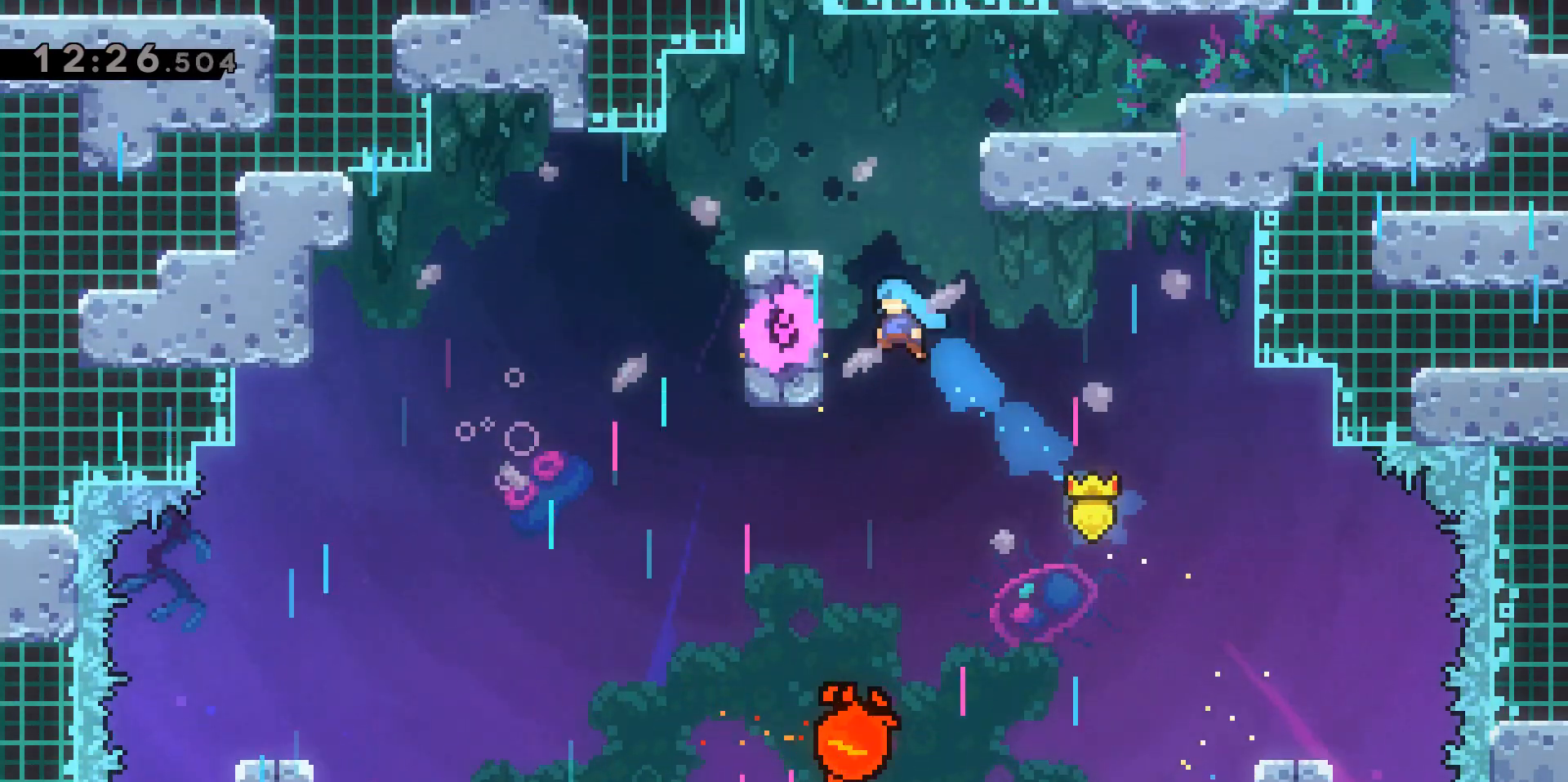
{"keys": [], "events": [[100, "dash", "up"], [167, "jump2", "down"], [367, "jump2", "up"], [417, "grab", "up"], [417, "w", "up"], [467, "a", "up"]]}
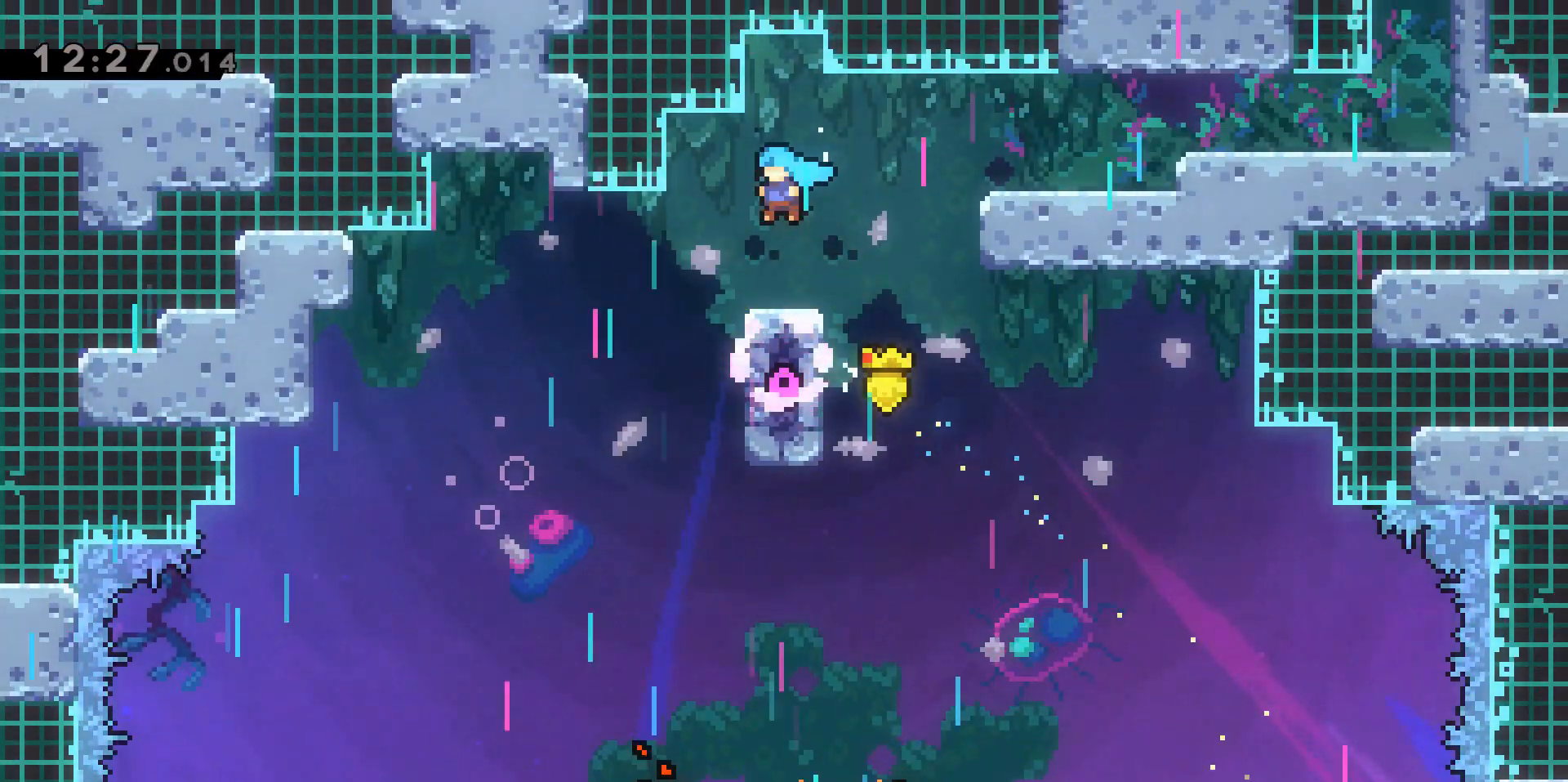
{"keys": ["d", "jump2"], "events": [[250, "d", "down"], [283, "jump2", "down"]]}
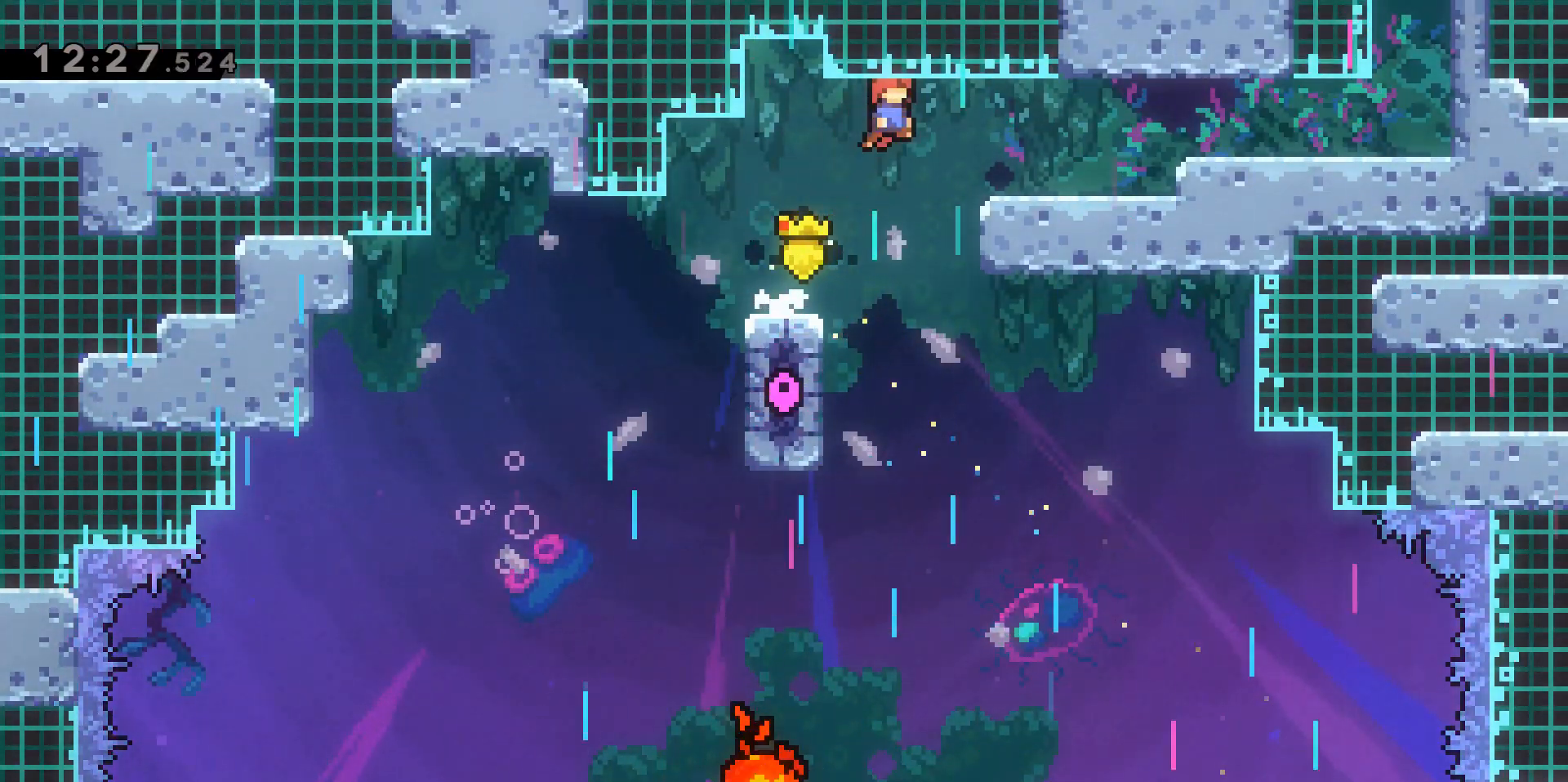
{"keys": ["d", "jump2"], "events": [[67, "dash", "down"], [350, "dash", "up"]]}
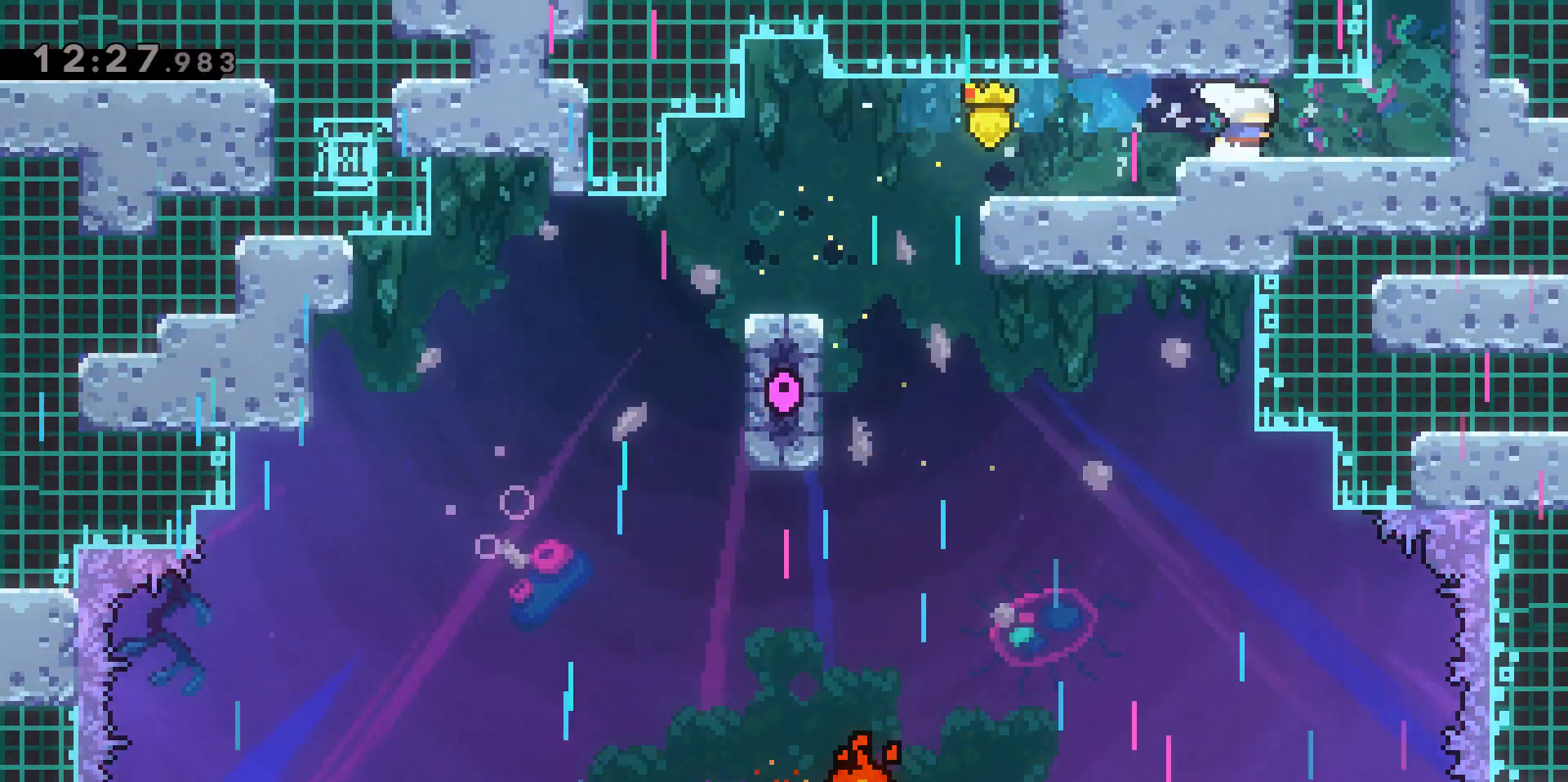
{"keys": [], "events": [[33, "dash", "down"], [133, "jump2", "up"], [183, "d", "up"], [183, "dash", "up"], [233, "w", "down"], [267, "dash", "down"], [317, "dash", "up"], [500, "w", "up"]]}
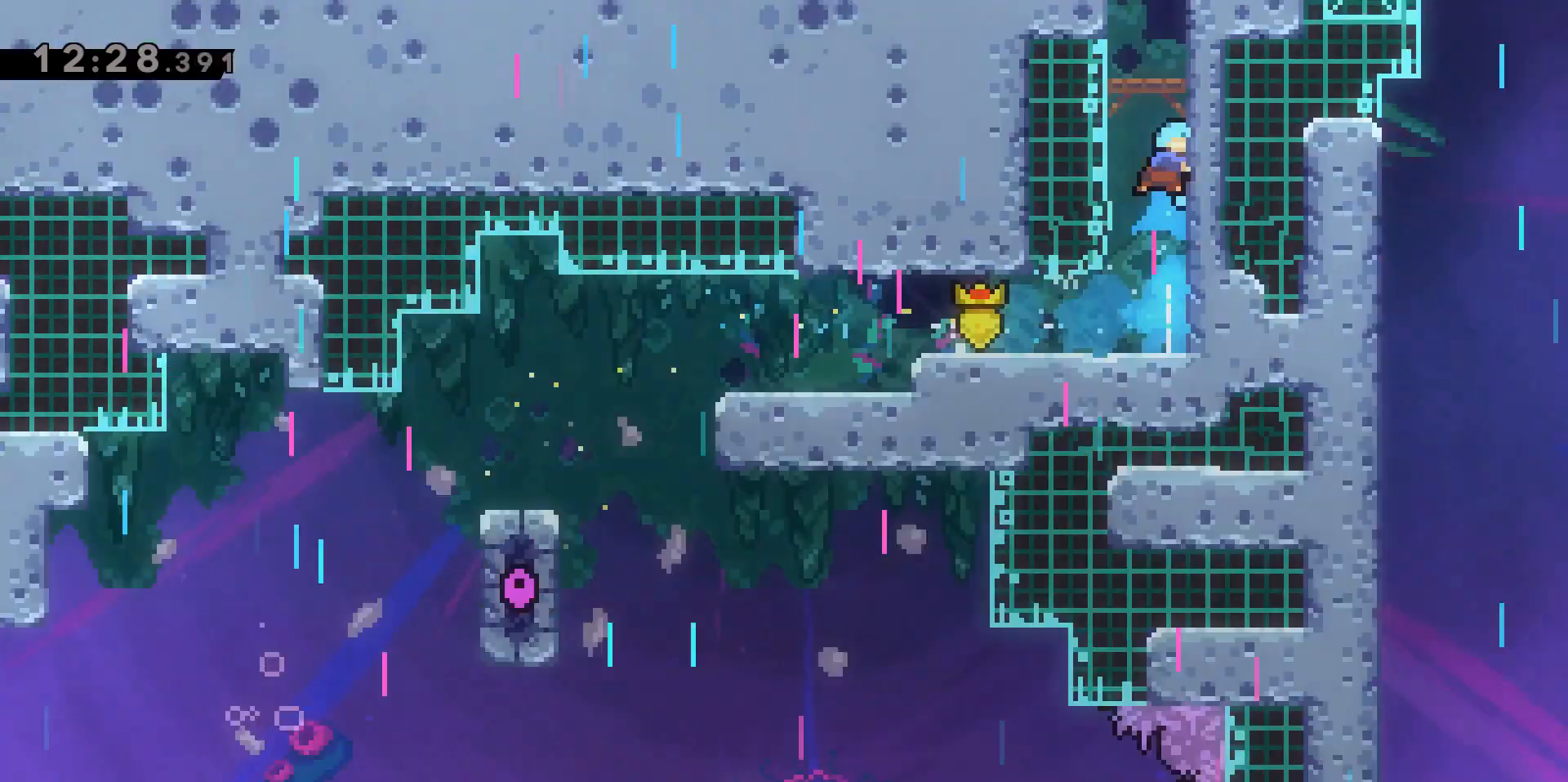
{"keys": [], "events": []}
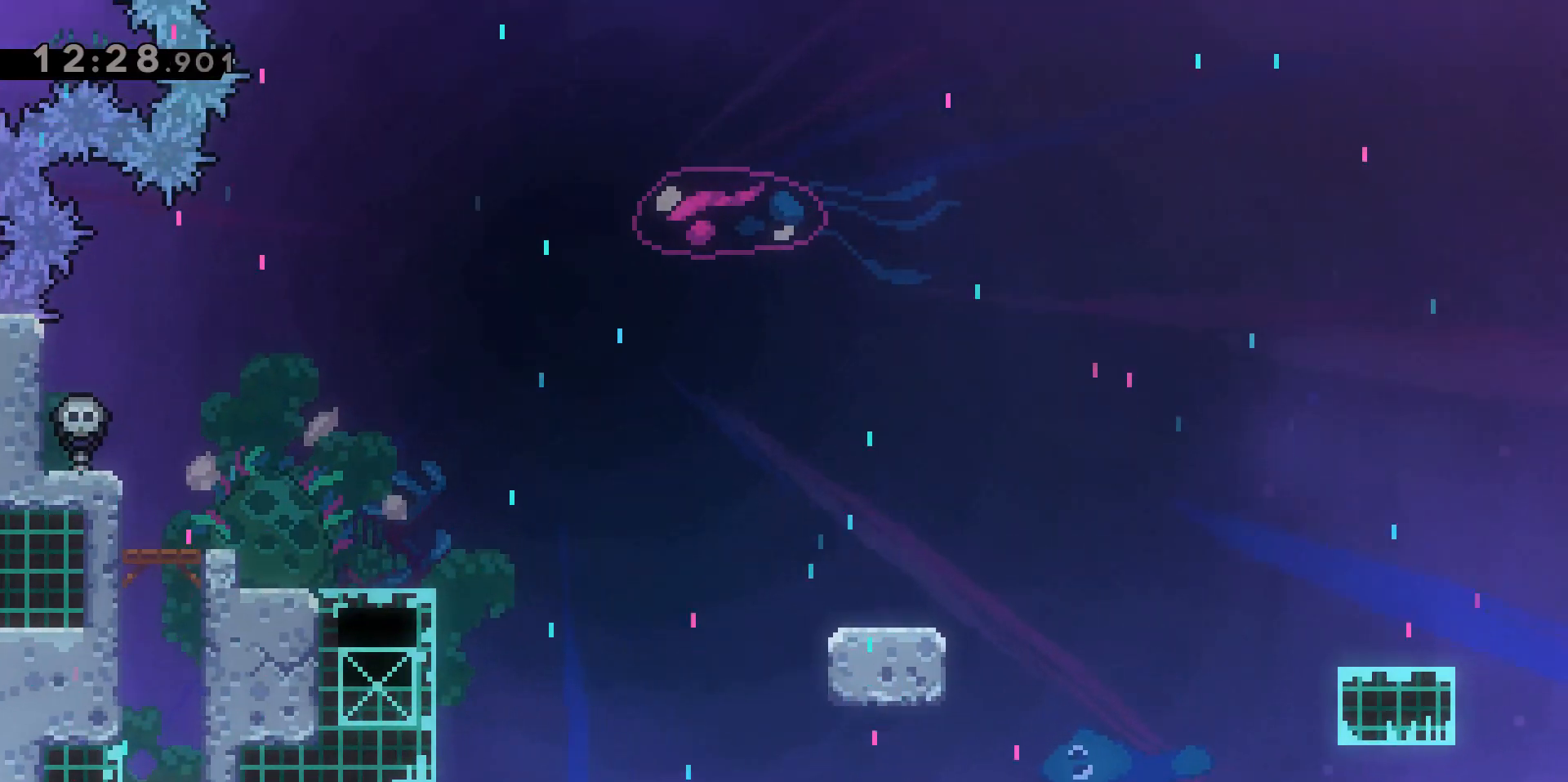
{"keys": ["dash", "w"], "events": [[250, "w", "down"], [300, "dash", "down"]]}
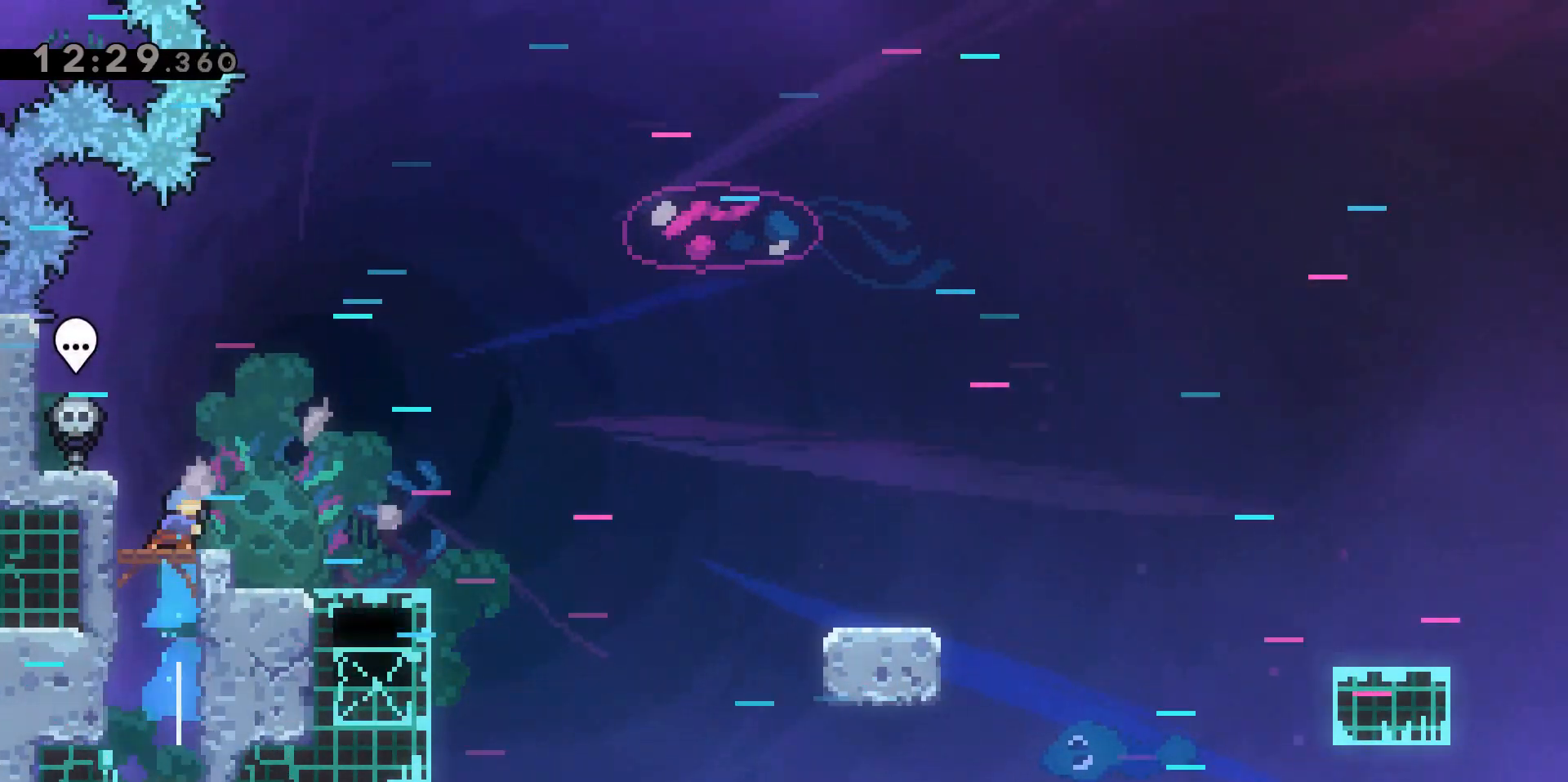
{"keys": ["d", "dash"], "events": [[83, "dash", "up"], [83, "w", "up"], [417, "d", "down"], [450, "dash", "down"]]}
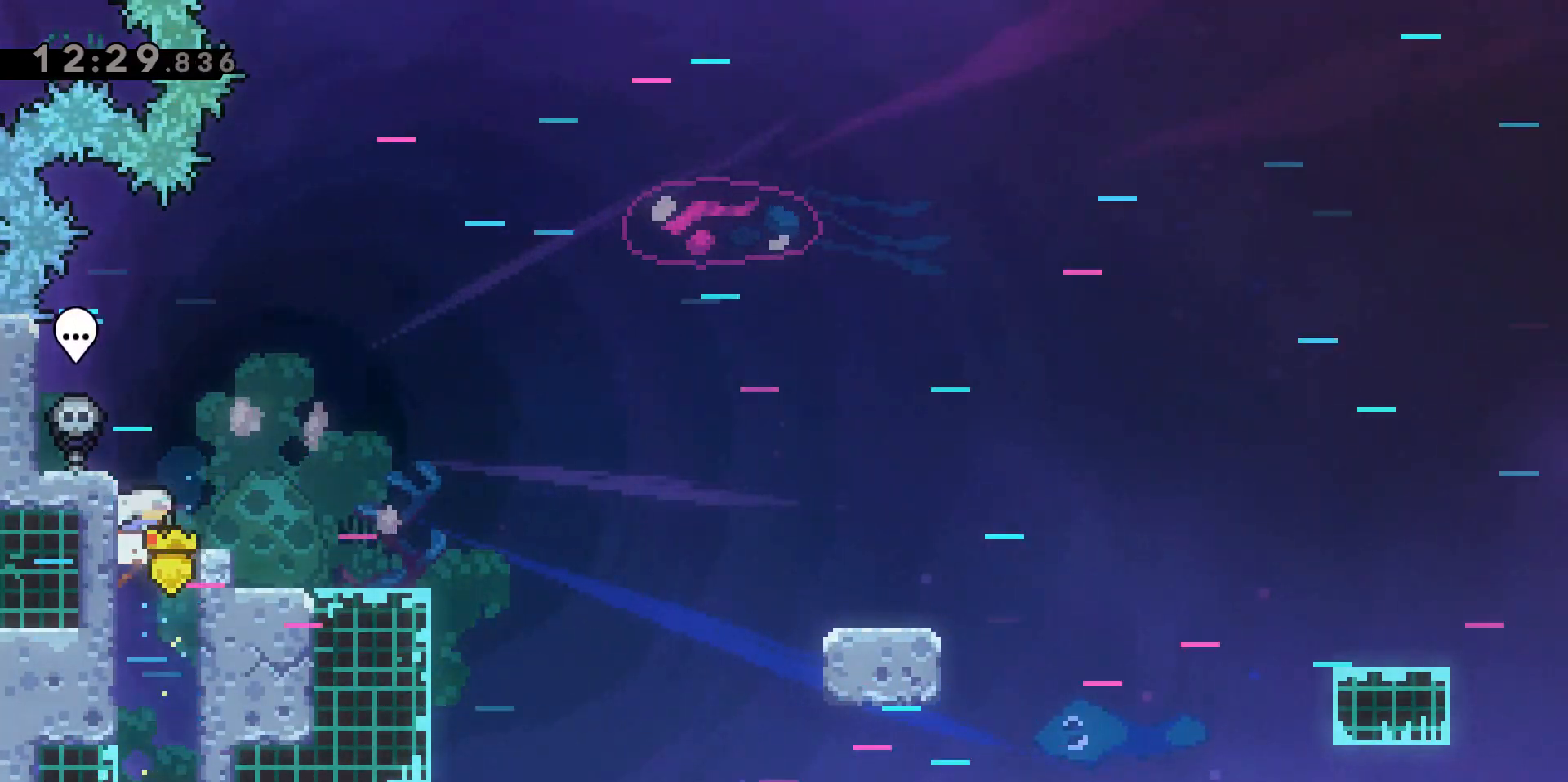
{"keys": ["a"], "events": [[150, "d", "up"], [200, "dash", "up"], [383, "a", "down"]]}
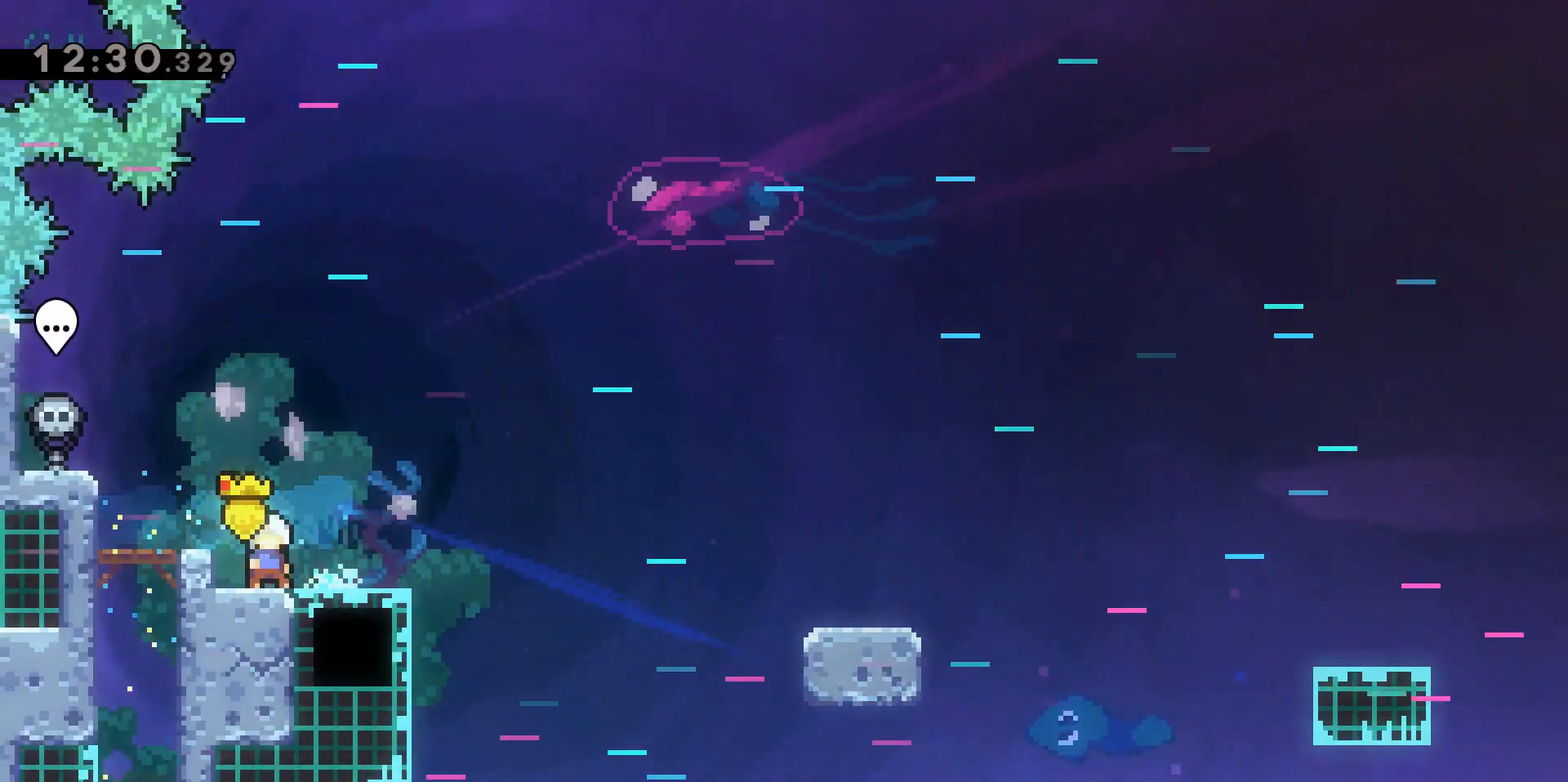
{"keys": ["d", "dash", "jump2"], "events": [[67, "a", "up"], [217, "d", "down"], [217, "dash", "down"], [217, "s", "down"], [450, "jump2", "down"], [450, "s", "up"]]}
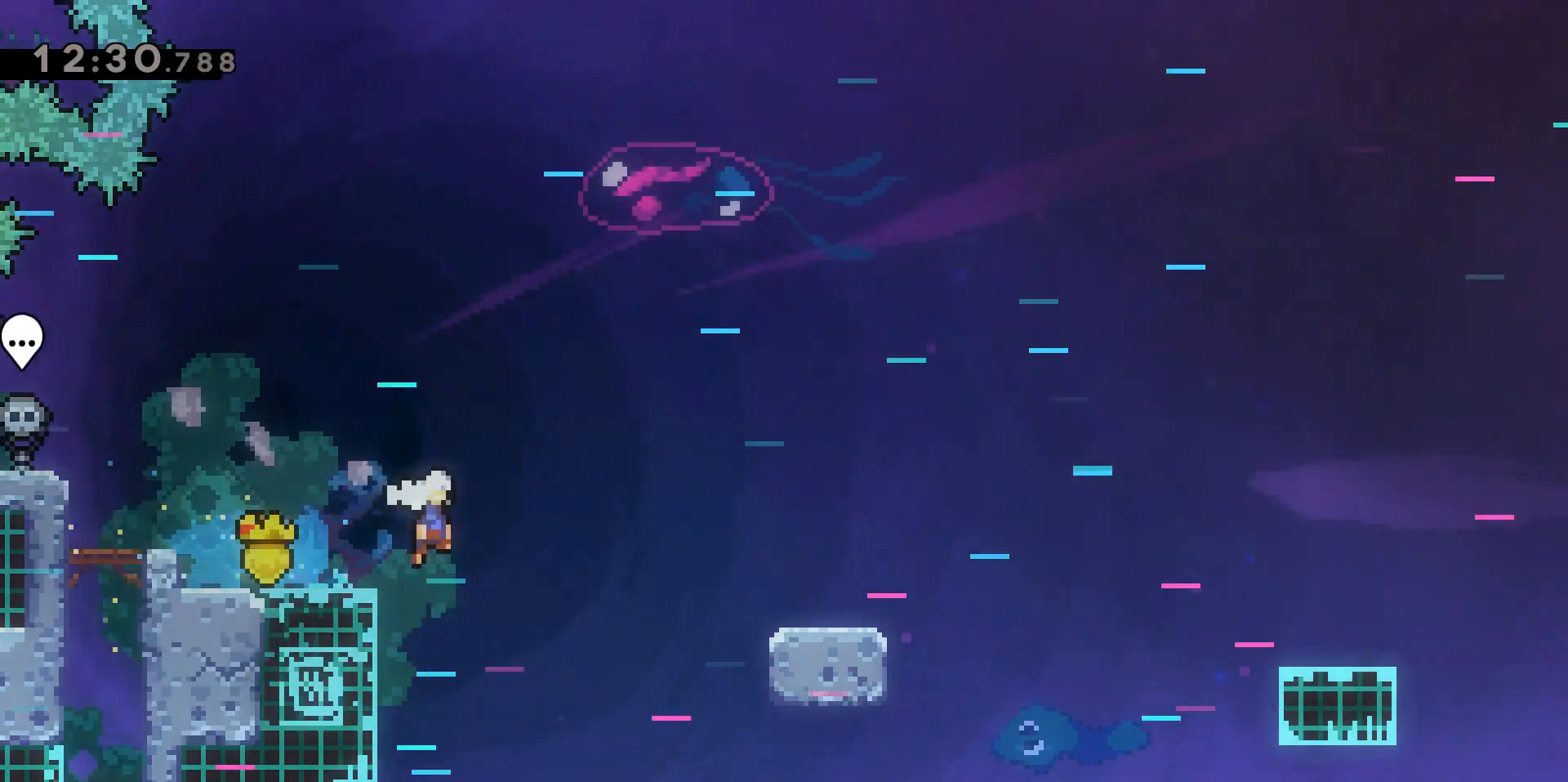
{"keys": ["d", "dash", "jump2"], "events": [[133, "dash", "up"], [217, "jump2", "up"], [267, "dash", "down"], [267, "s", "down"], [500, "jump2", "down"], [500, "s", "up"]]}
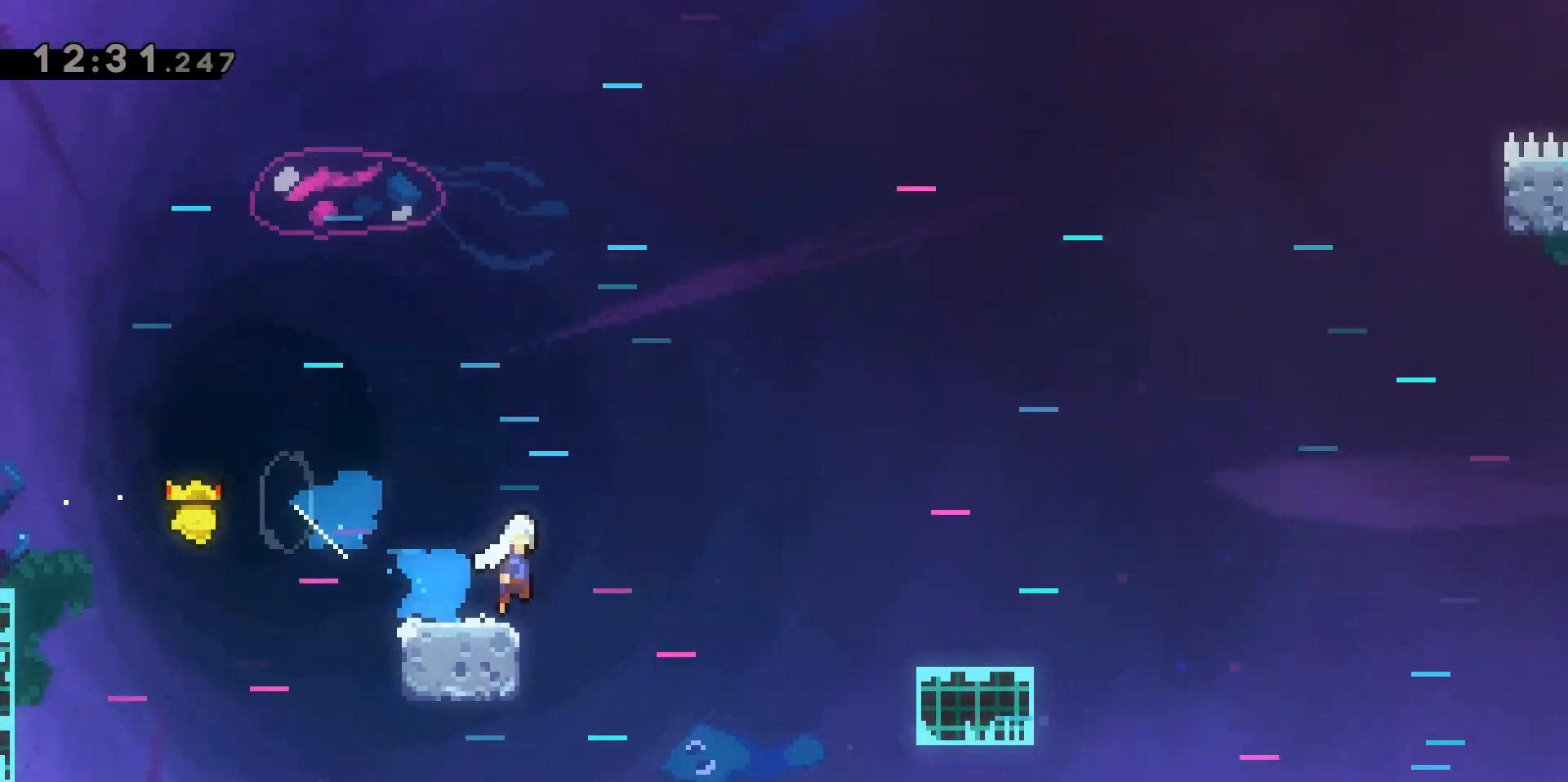
{"keys": ["d", "dash", "s"], "events": [[150, "dash", "up"], [283, "jump2", "up"], [333, "s", "down"], [383, "dash", "down"]]}
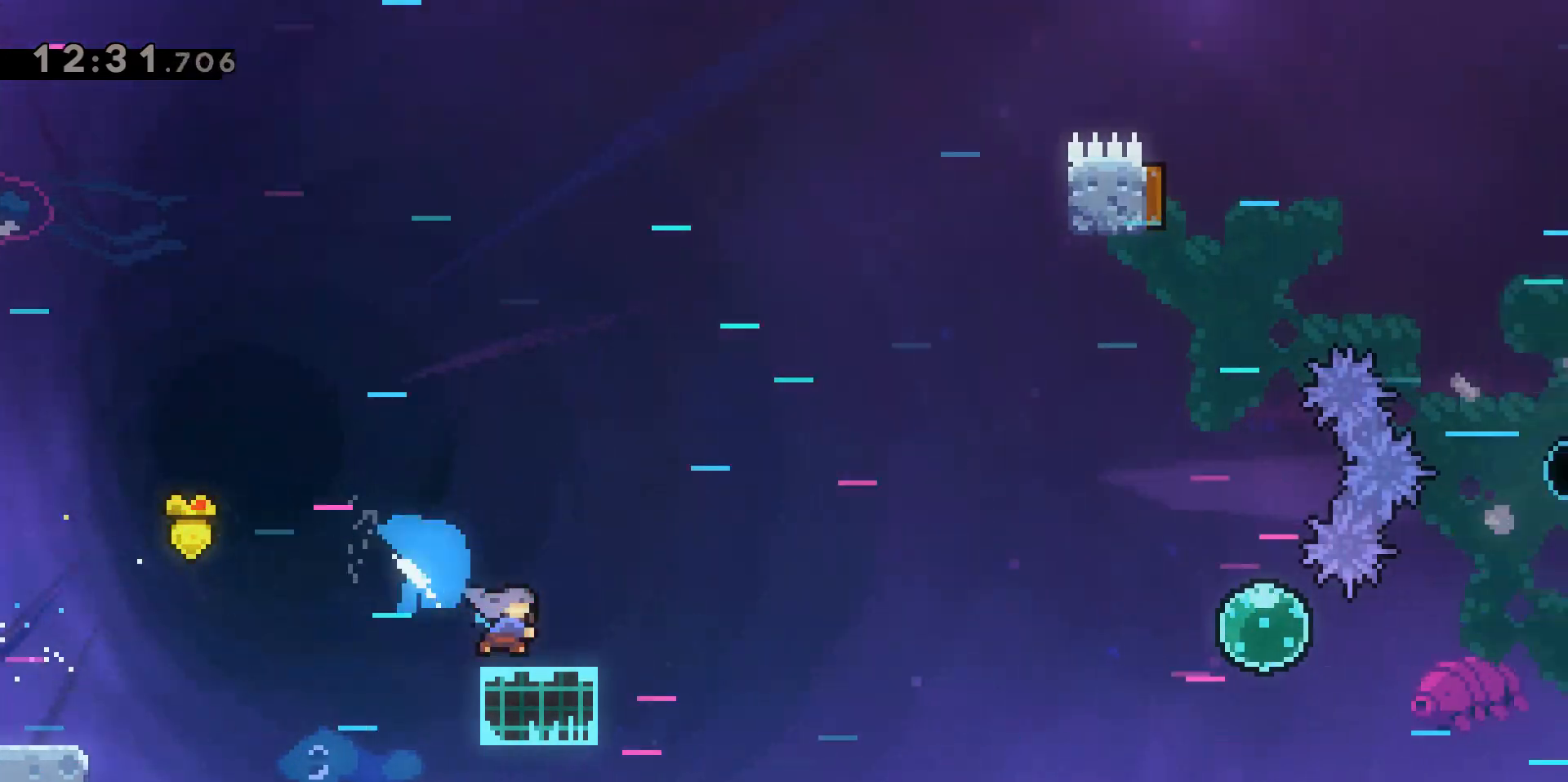
{"keys": ["d", "jump2"], "events": [[67, "jump2", "down"], [117, "s", "up"], [250, "dash", "up"]]}
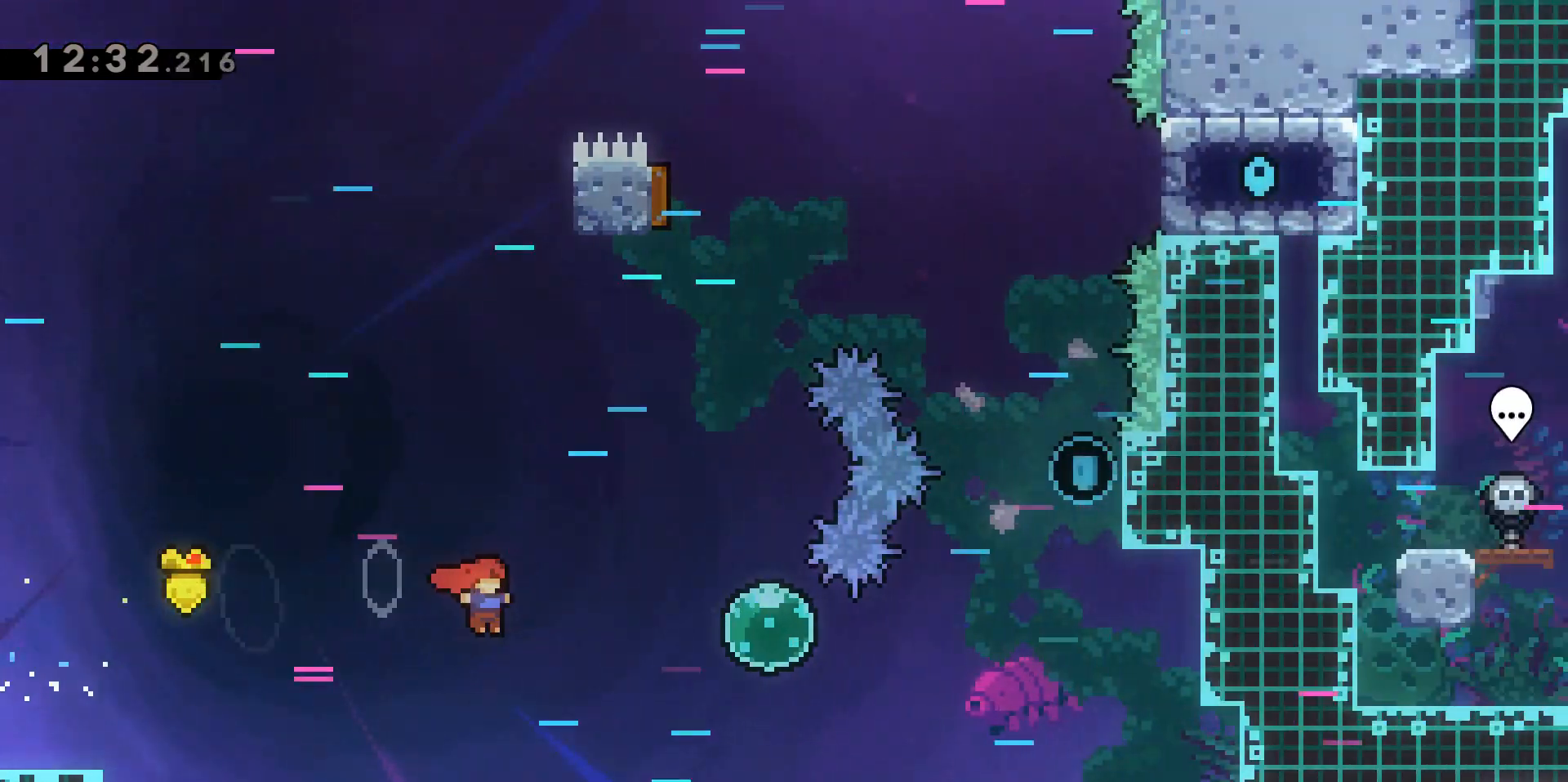
{"keys": ["d", "jump2"], "events": [[83, "dash", "down"], [267, "dash", "up"], [367, "dash", "down"], [500, "dash", "up"]]}
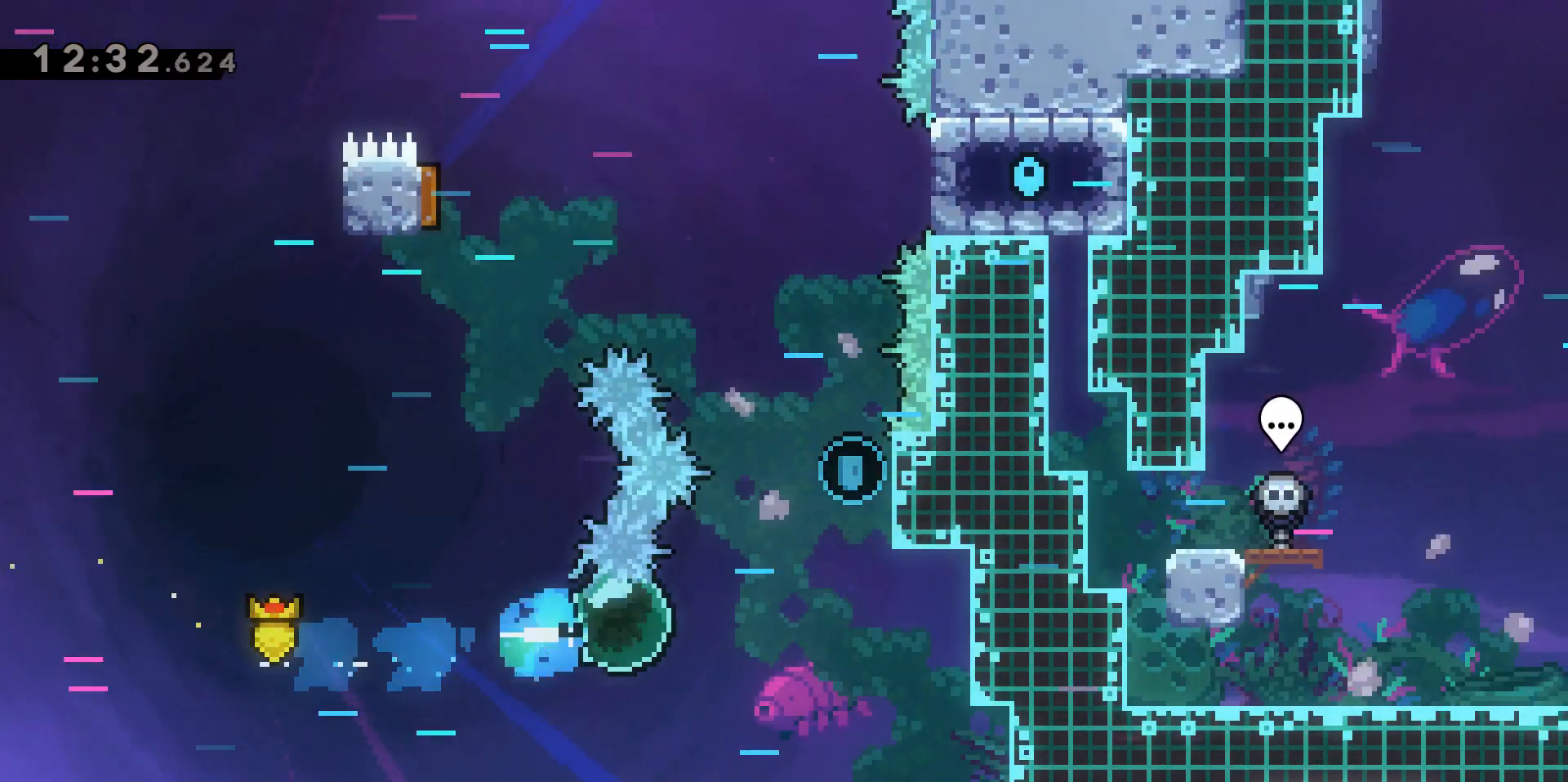
{"keys": ["d", "grab", "w"], "events": [[100, "dash", "down"], [100, "grab", "down"], [100, "w", "down"], [433, "jump2", "up"], [483, "dash", "up"]]}
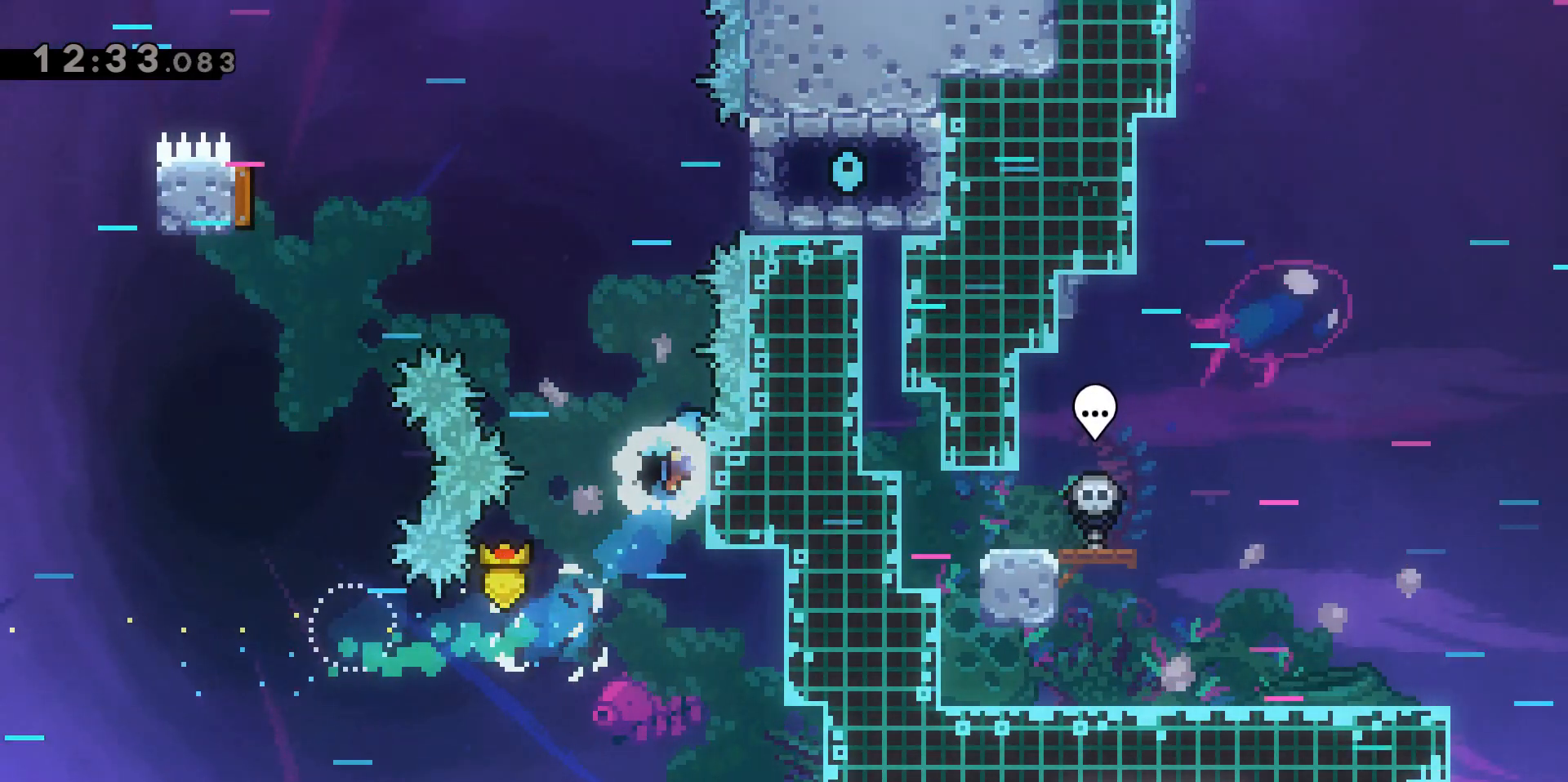
{"keys": ["a", "grab", "w"], "events": [[117, "d", "up"], [250, "a", "down"]]}
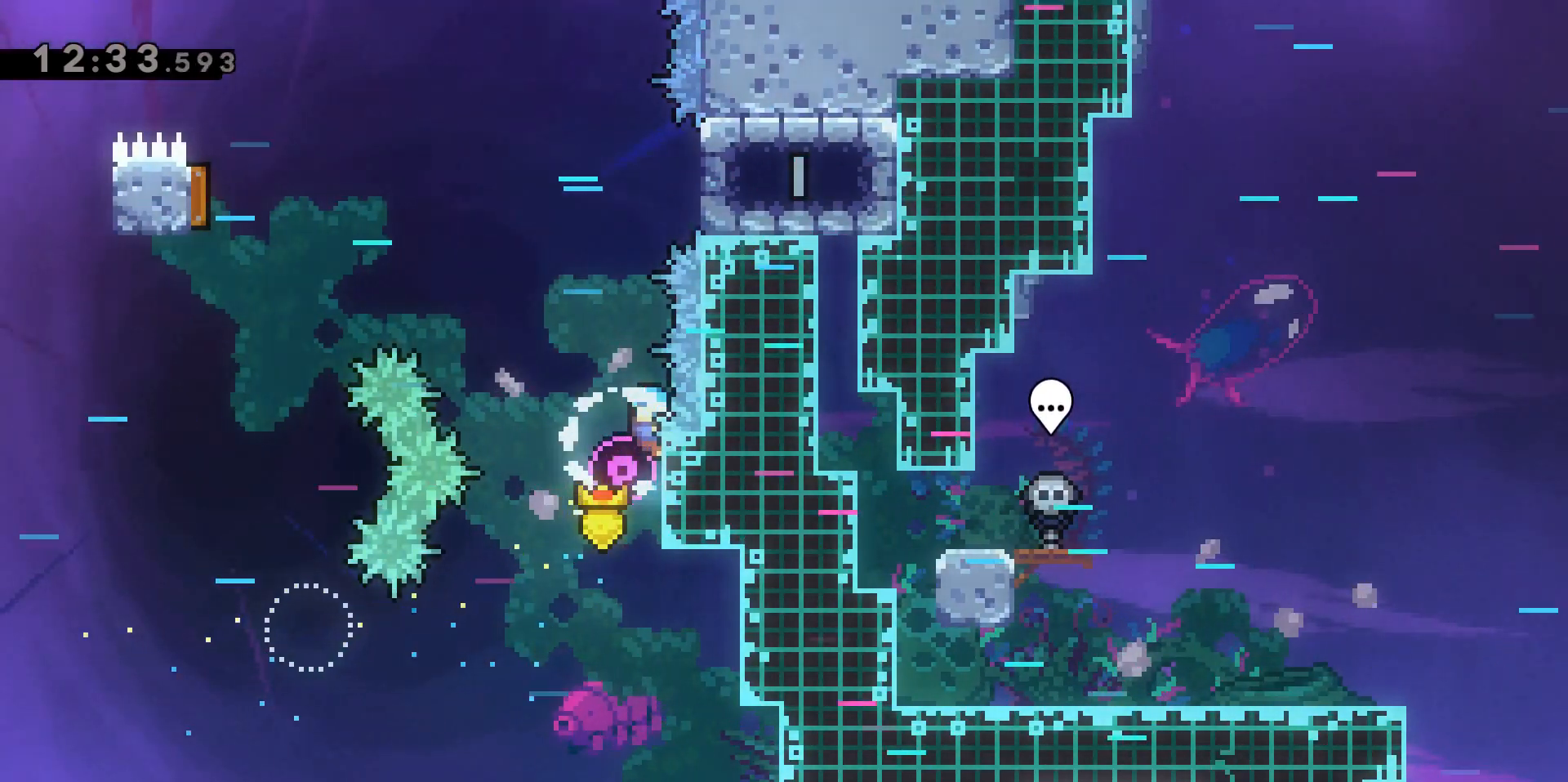
{"keys": ["a", "w"], "events": [[183, "grab", "up"]]}
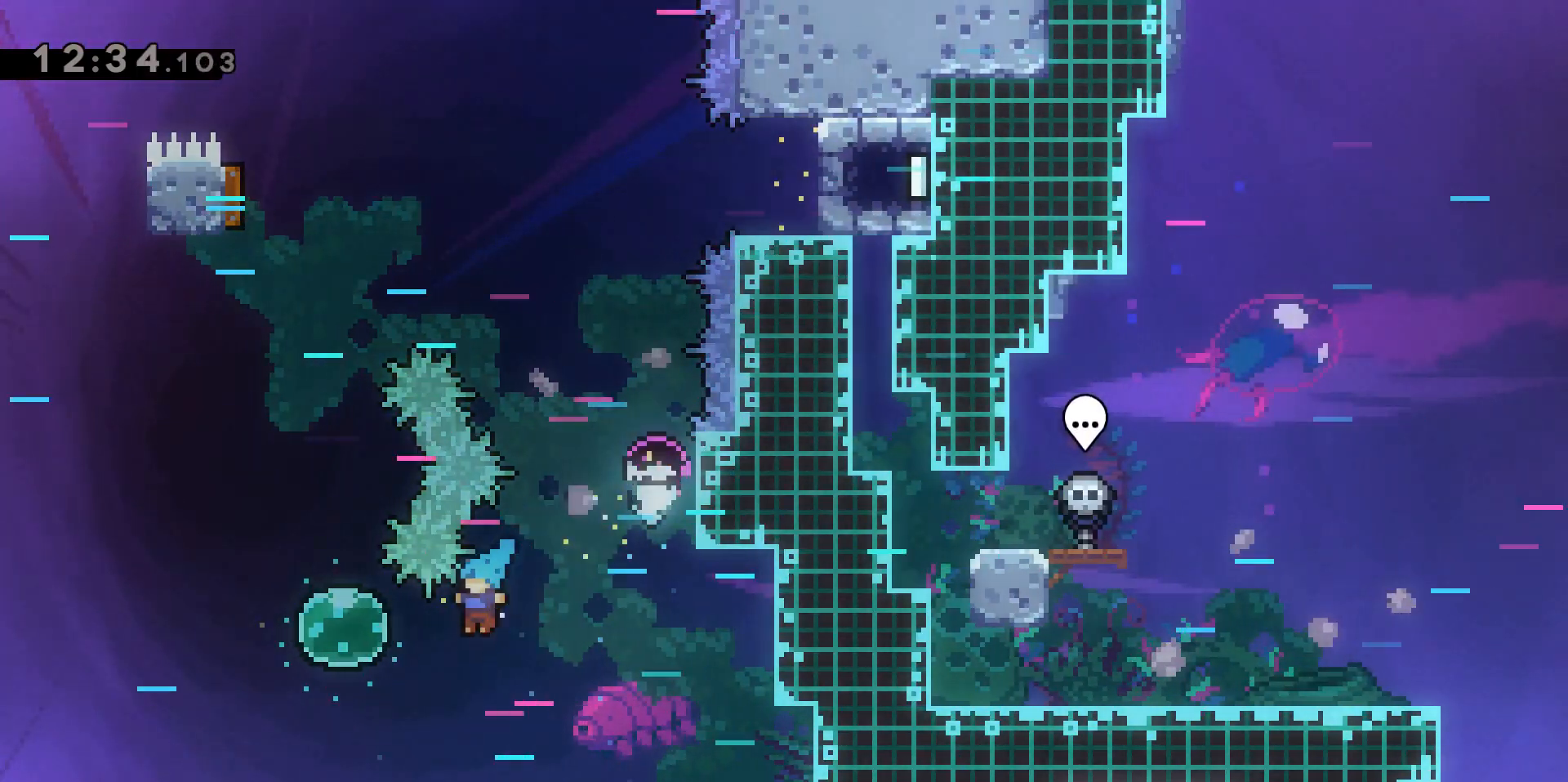
{"keys": ["w"], "events": [[217, "a", "up"], [300, "dash", "down"], [483, "dash", "up"]]}
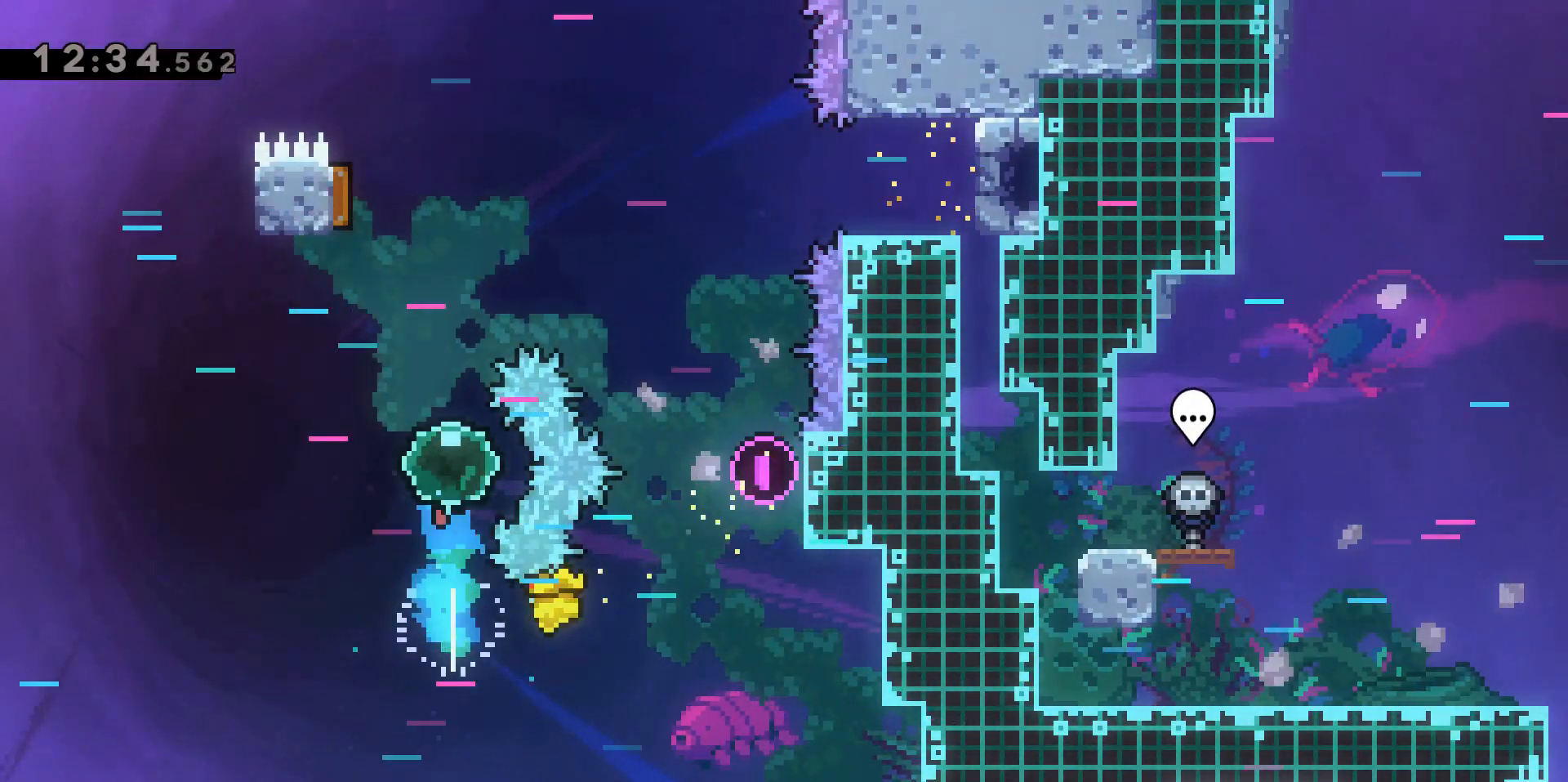
{"keys": ["a"], "events": [[83, "dash", "down"], [317, "a", "down"], [317, "dash", "up"], [317, "w", "up"]]}
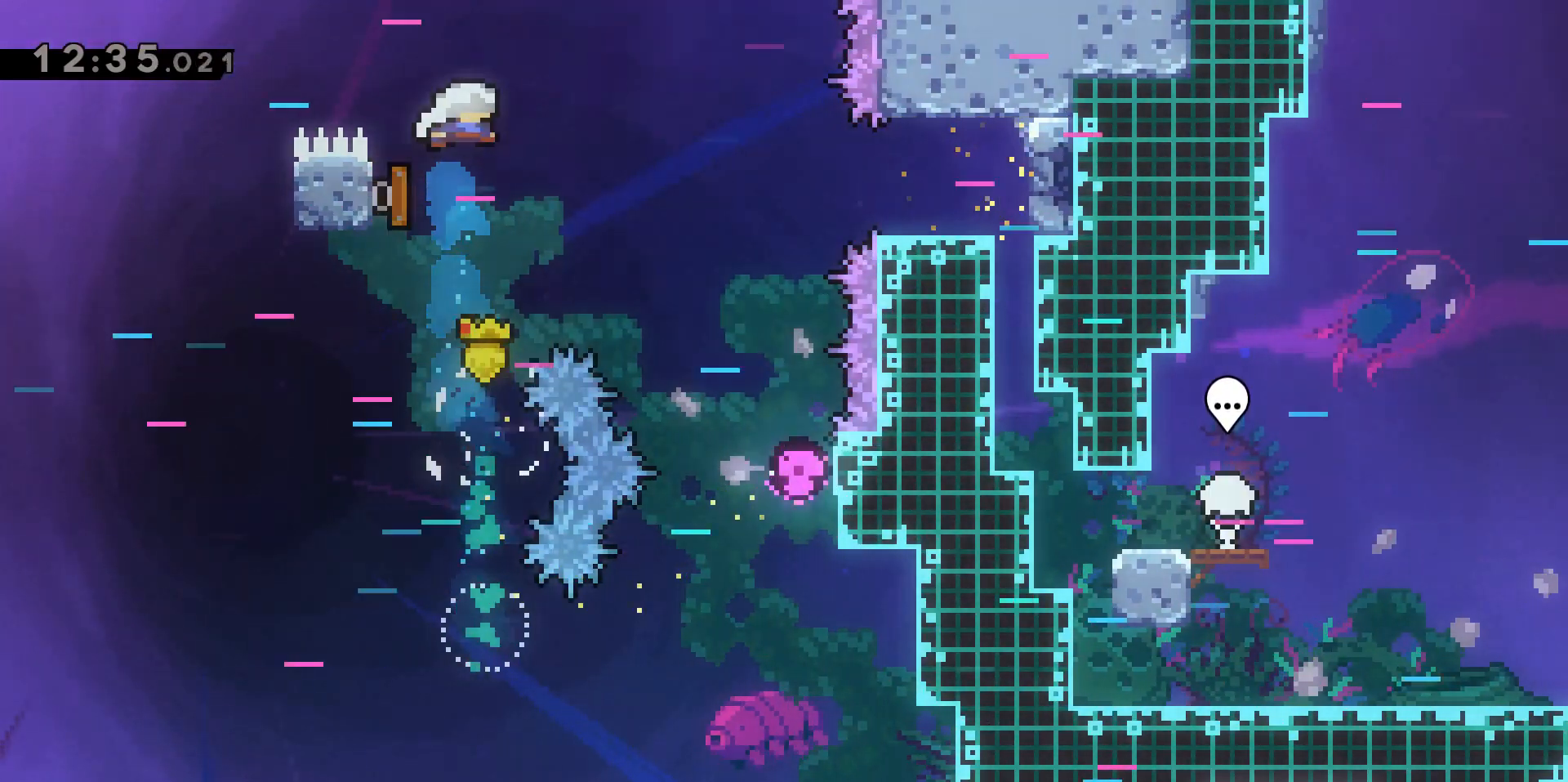
{"keys": ["d"], "events": [[50, "a", "up"], [50, "d", "down"]]}
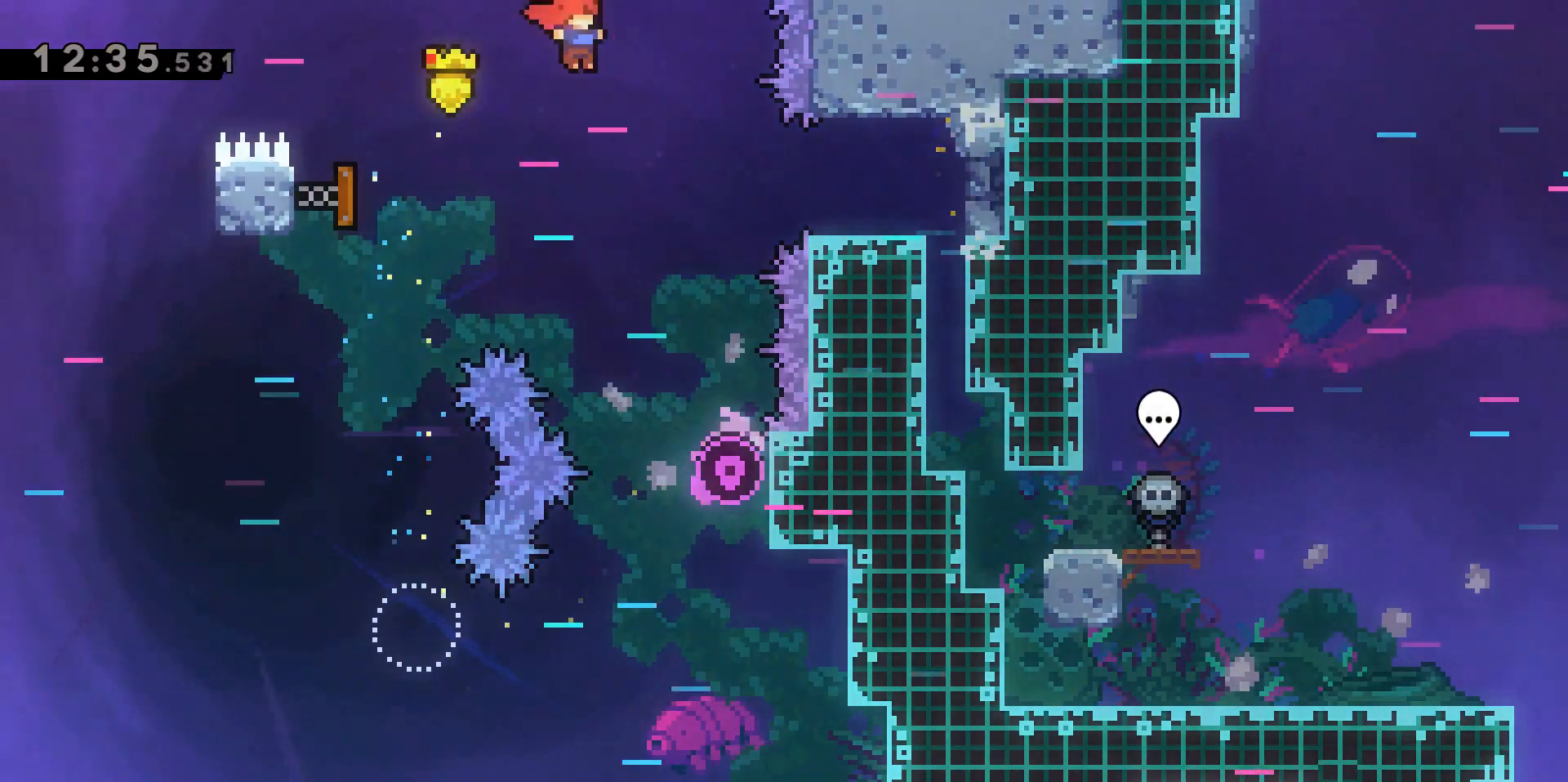
{"keys": ["d", "dash"], "events": [[200, "dash", "down"]]}
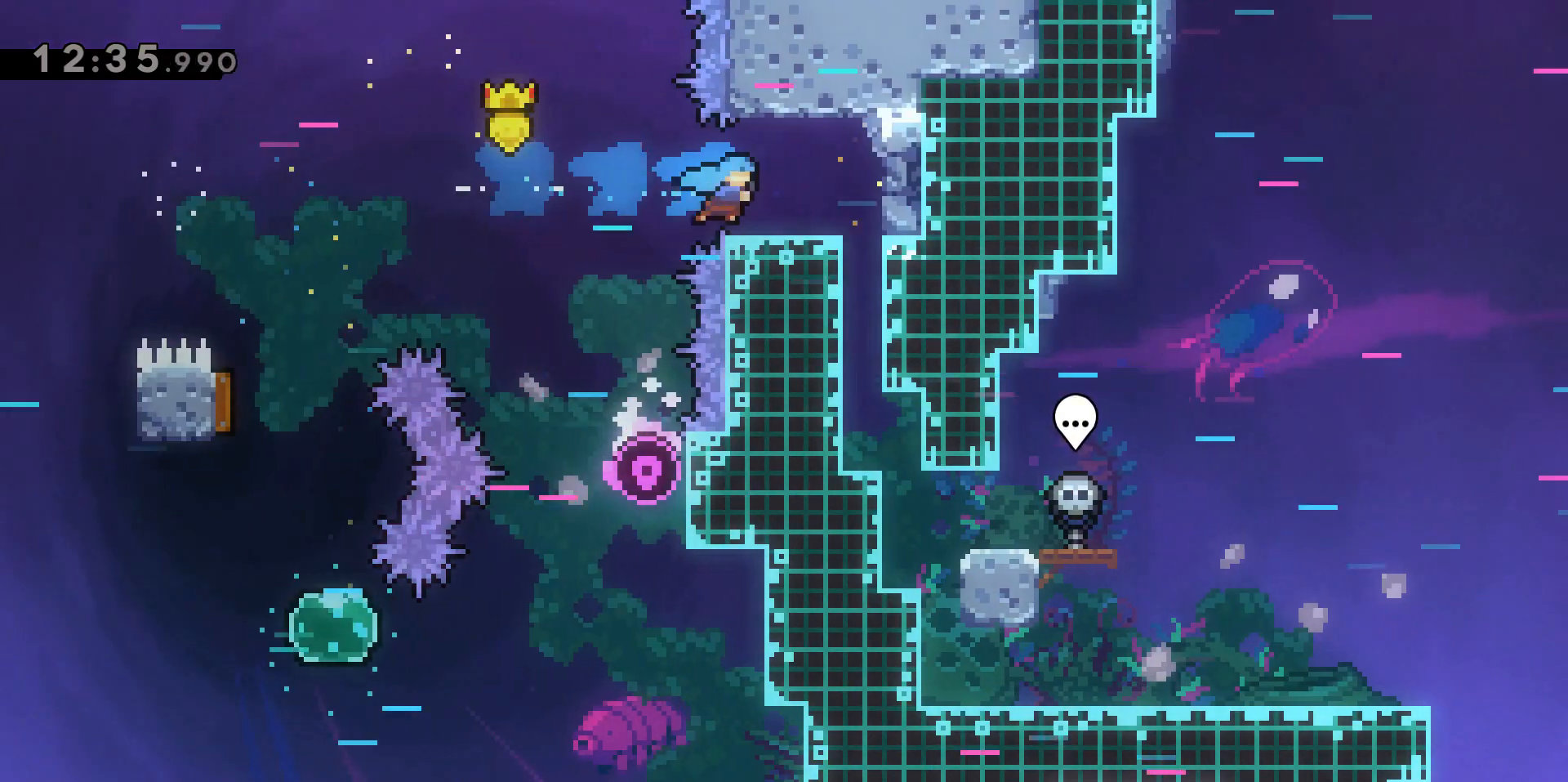
{"keys": [], "events": [[33, "dash", "up"], [83, "dash", "down"], [317, "d", "up"], [317, "dash", "up"]]}
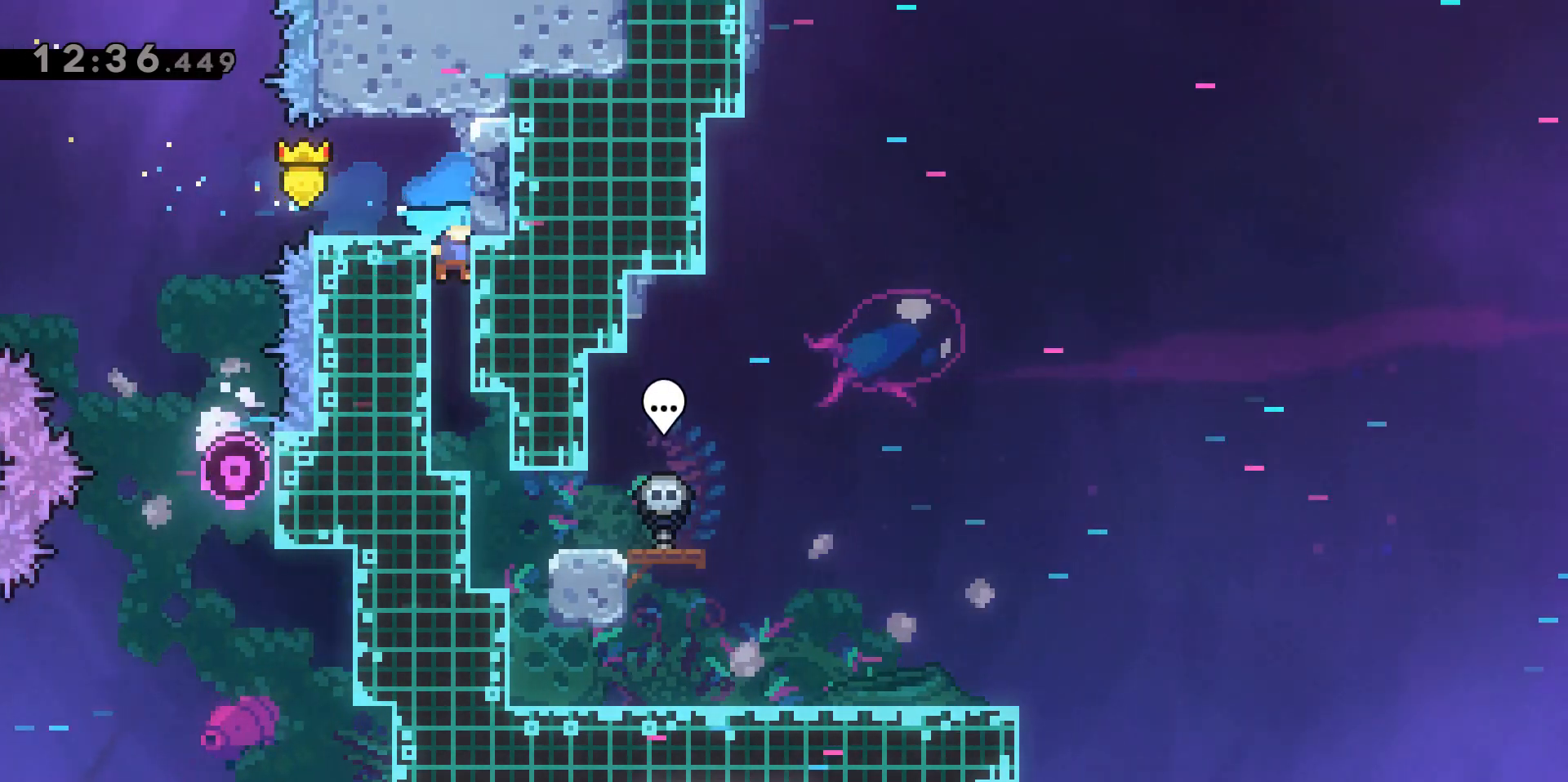
{"keys": ["d"], "events": [[467, "d", "down"]]}
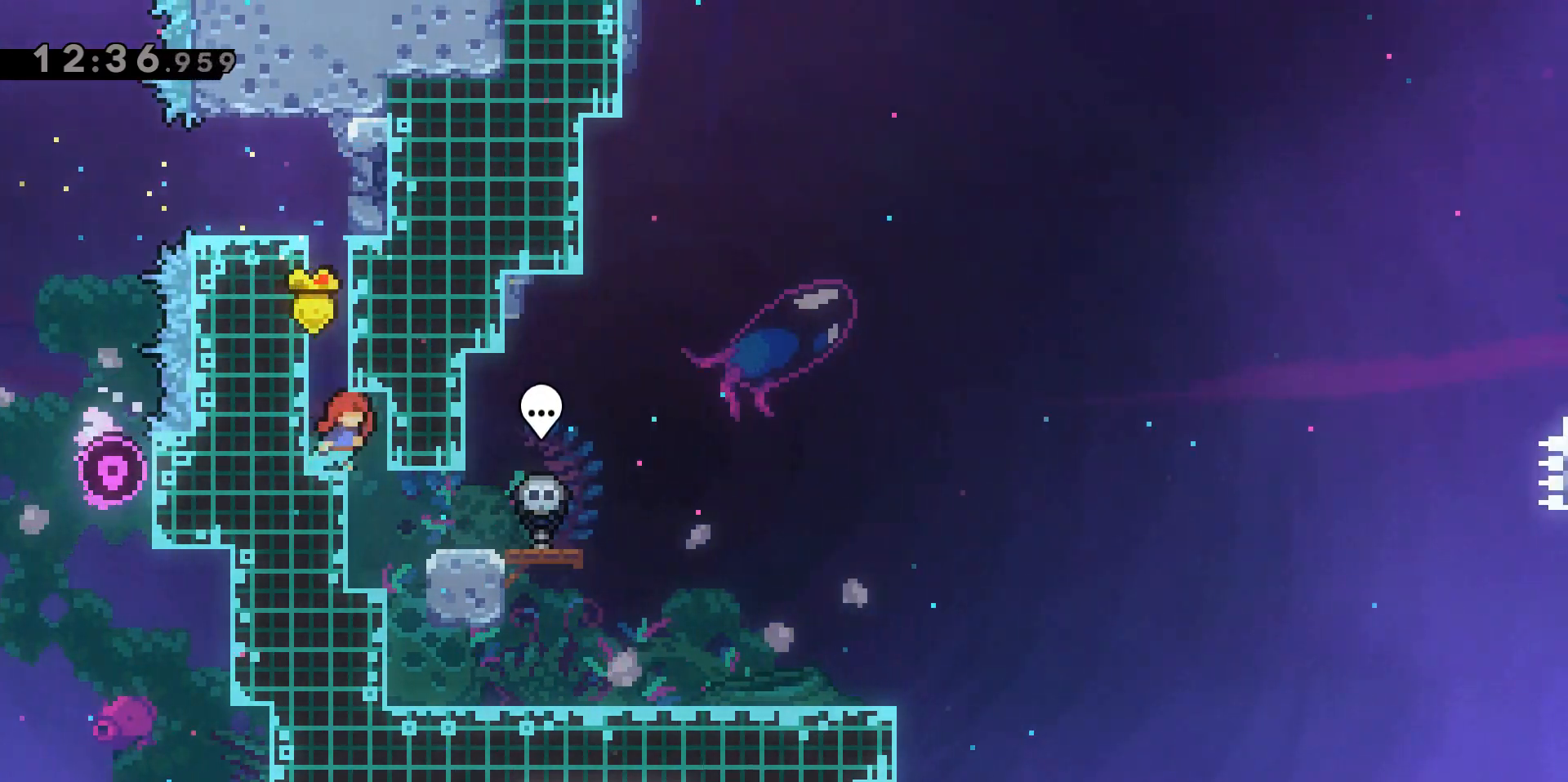
{"keys": [], "events": [[100, "d", "up"], [433, "d", "down"], [500, "d", "up"]]}
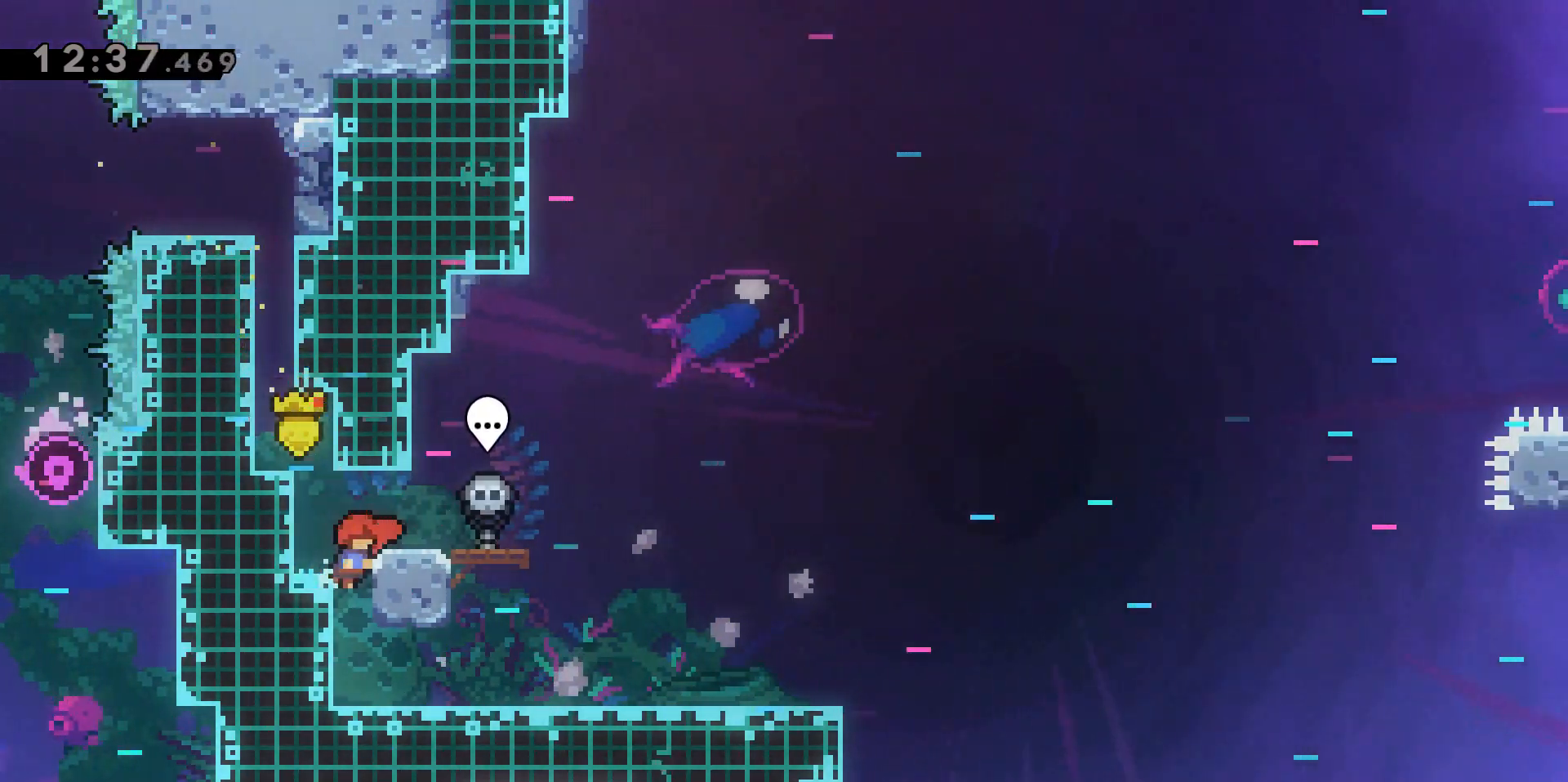
{"keys": ["d"], "events": [[267, "d", "down"]]}